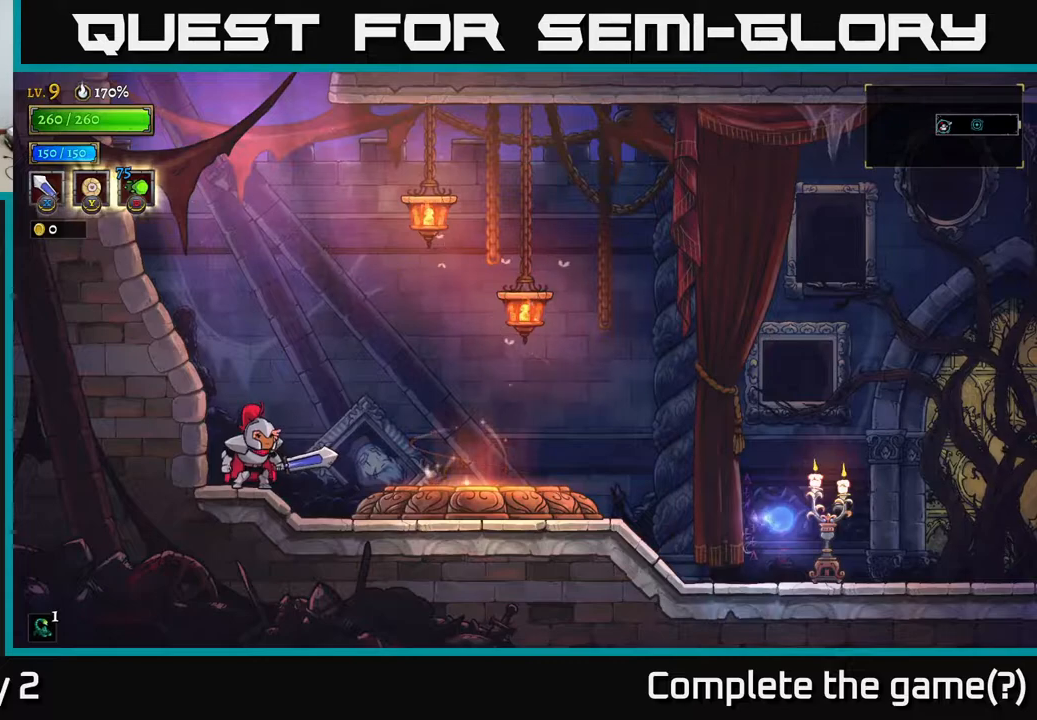
Gameplay with a controller (Xbox layout); each line is a JSON object with the inputs held at the frame after it. "events" lists button and stick changes between this image and that frame as [ms after this image, input, new state], when the widget could be followed in between.
{"buttons": [], "left_stick": "right", "right_stick": "center", "events": [[300, "left_stick", "right"]]}
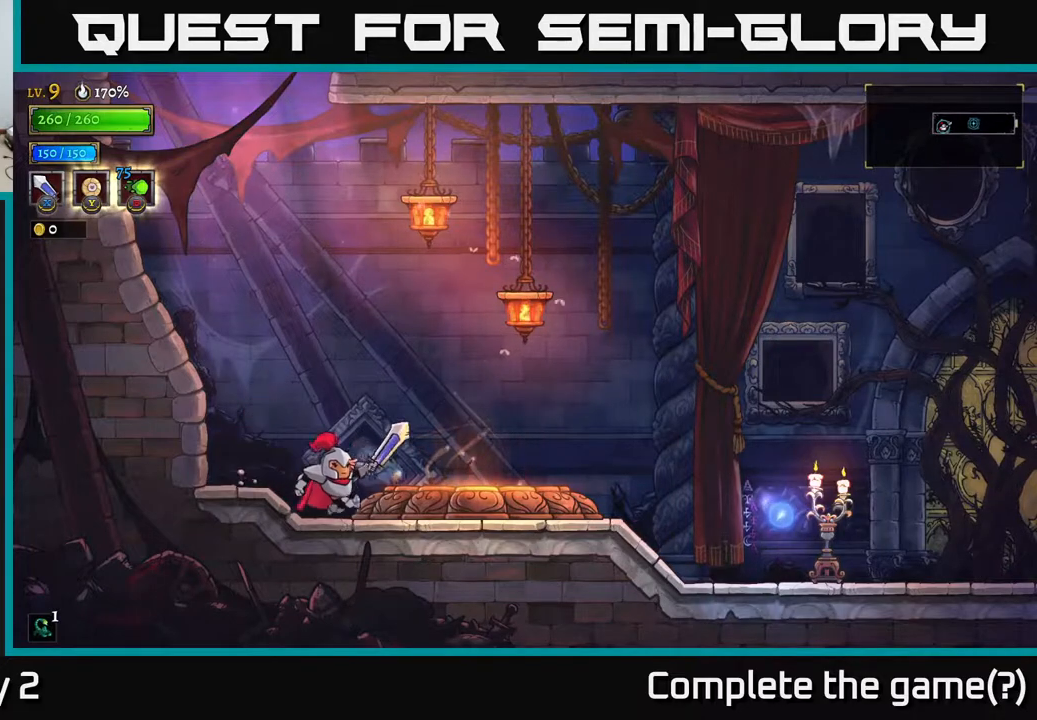
{"buttons": ["A", "X"], "left_stick": "center", "right_stick": "center", "events": [[100, "left_stick", "center"], [317, "A", "down"], [400, "X", "down"]]}
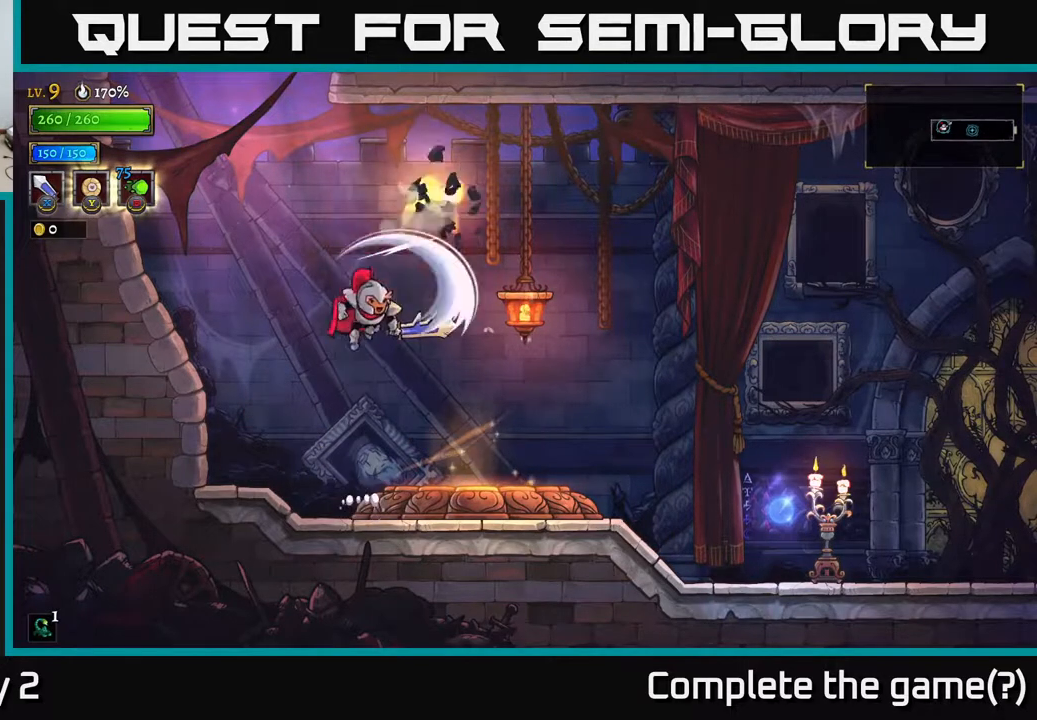
{"buttons": ["X"], "left_stick": "right", "right_stick": "center", "events": [[67, "left_stick", "right"], [133, "X", "up"], [233, "A", "up"], [267, "left_stick", "center"], [383, "X", "down"], [450, "left_stick", "right"]]}
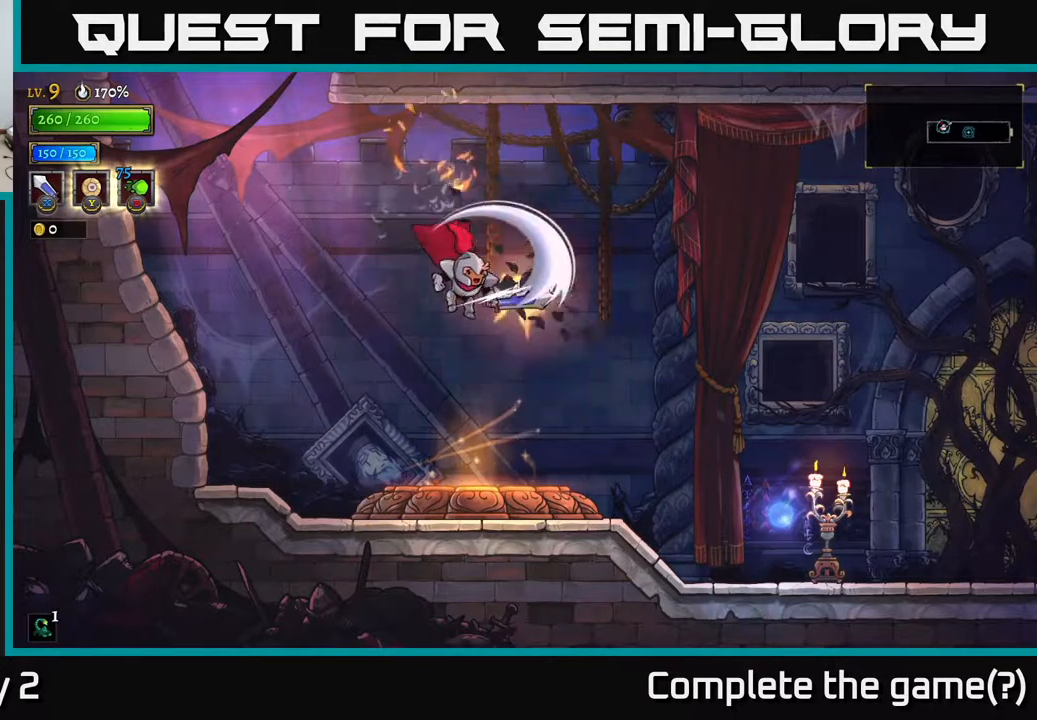
{"buttons": ["A"], "left_stick": "right", "right_stick": "center", "events": [[83, "X", "up"], [433, "A", "down"]]}
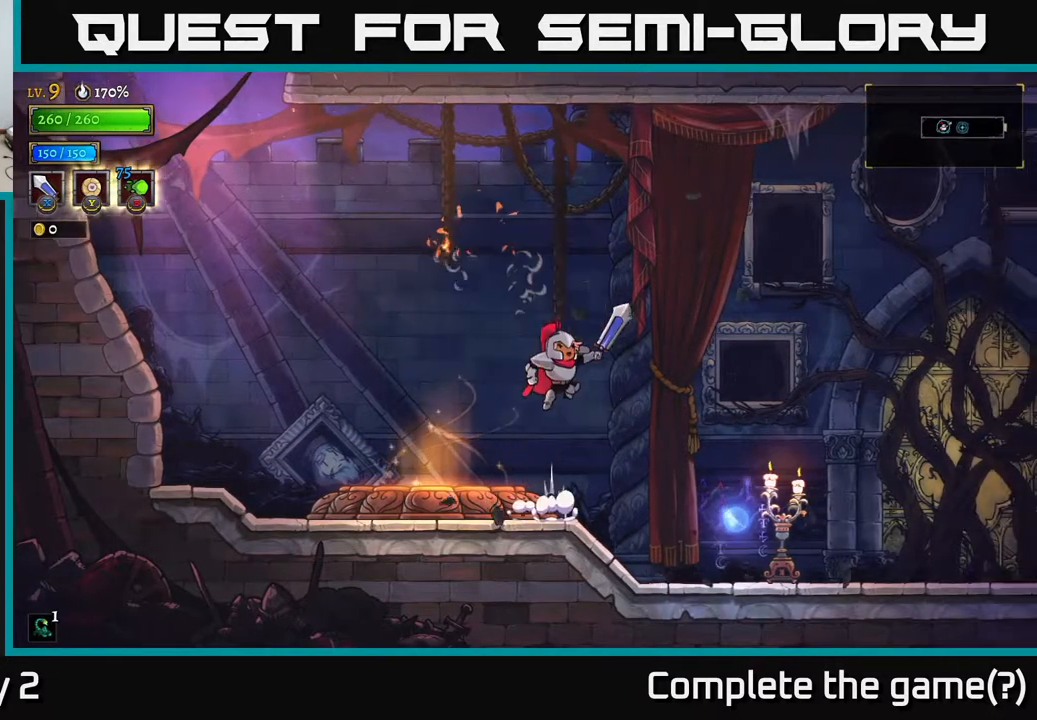
{"buttons": ["X"], "left_stick": "right", "right_stick": "center", "events": [[83, "A", "up"], [333, "left_stick", "center"], [433, "X", "down"], [467, "left_stick", "right"]]}
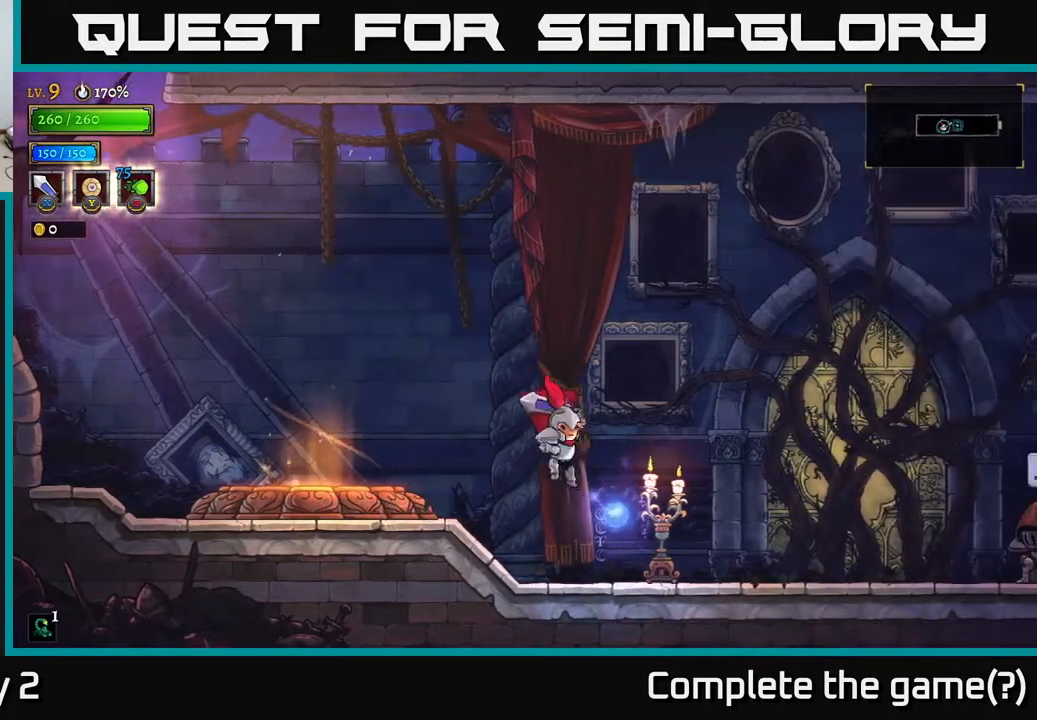
{"buttons": [], "left_stick": "right", "right_stick": "center", "events": [[150, "X", "up"], [333, "A", "down"], [450, "A", "up"]]}
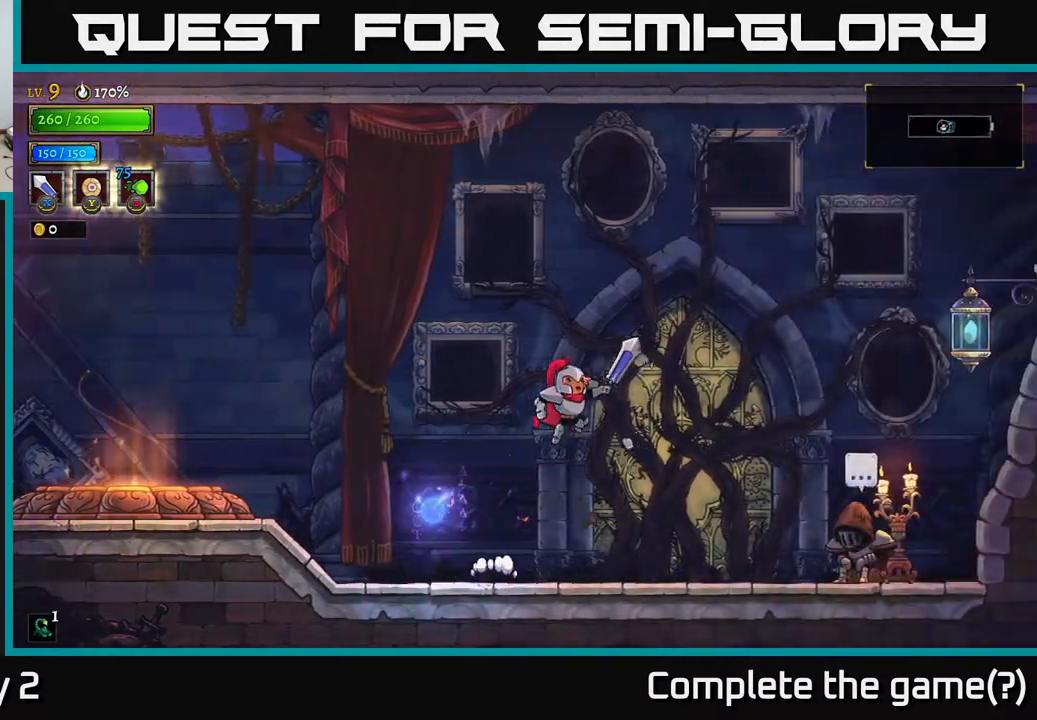
{"buttons": ["X"], "left_stick": "right", "right_stick": "center", "events": [[317, "X", "down"]]}
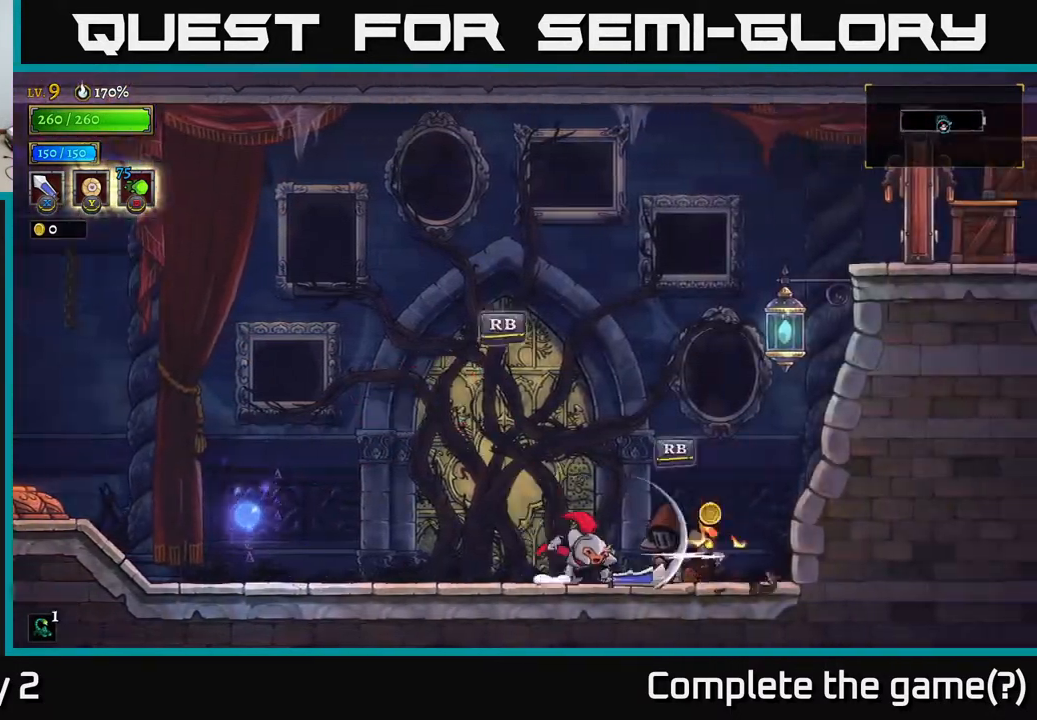
{"buttons": [], "left_stick": "right", "right_stick": "center", "events": [[33, "X", "up"], [33, "left_stick", "center"], [367, "left_stick", "right"]]}
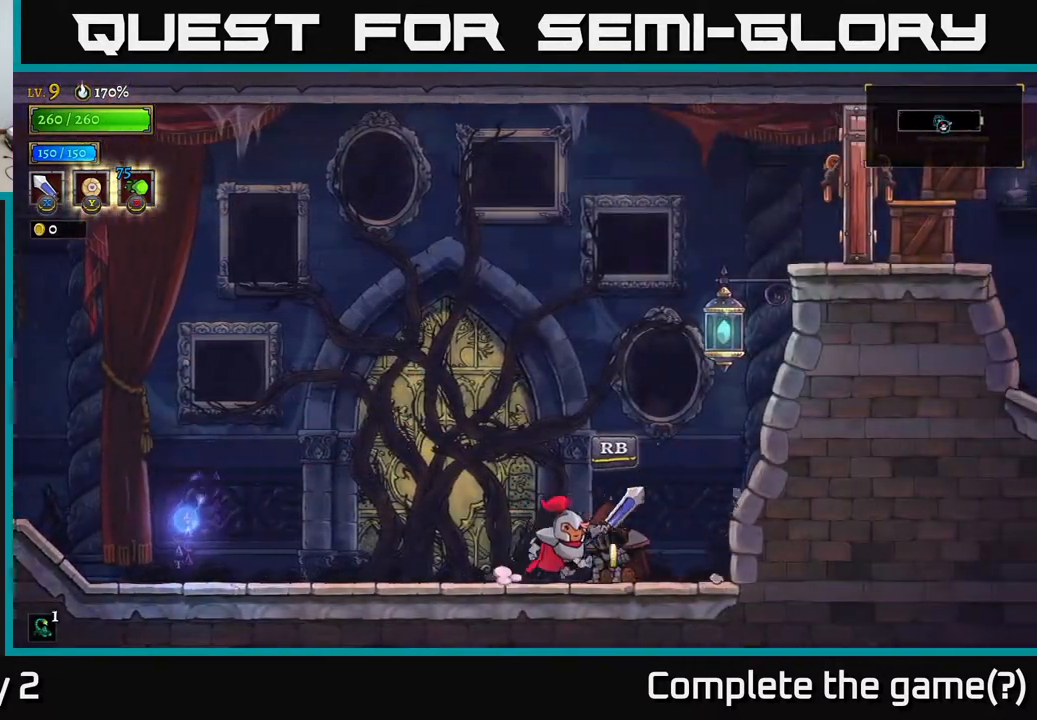
{"buttons": ["R1"], "left_stick": "center", "right_stick": "center", "events": [[50, "left_stick", "up-right"], [167, "left_stick", "center"], [500, "R1", "down"]]}
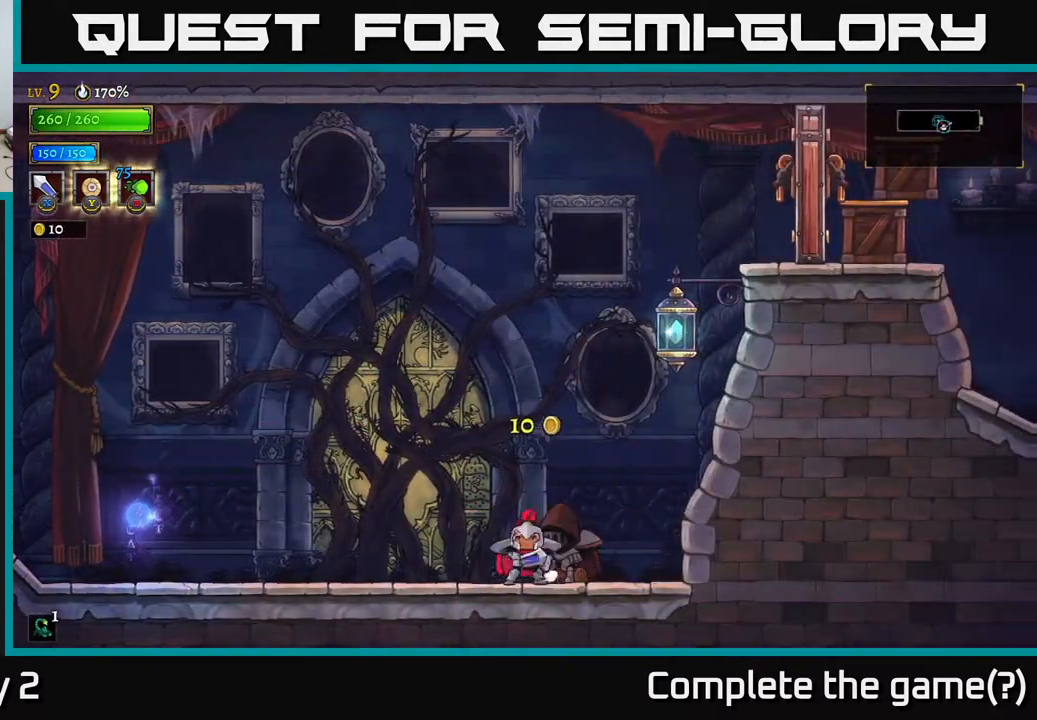
{"buttons": [], "left_stick": "center", "right_stick": "center", "events": [[83, "R1", "up"]]}
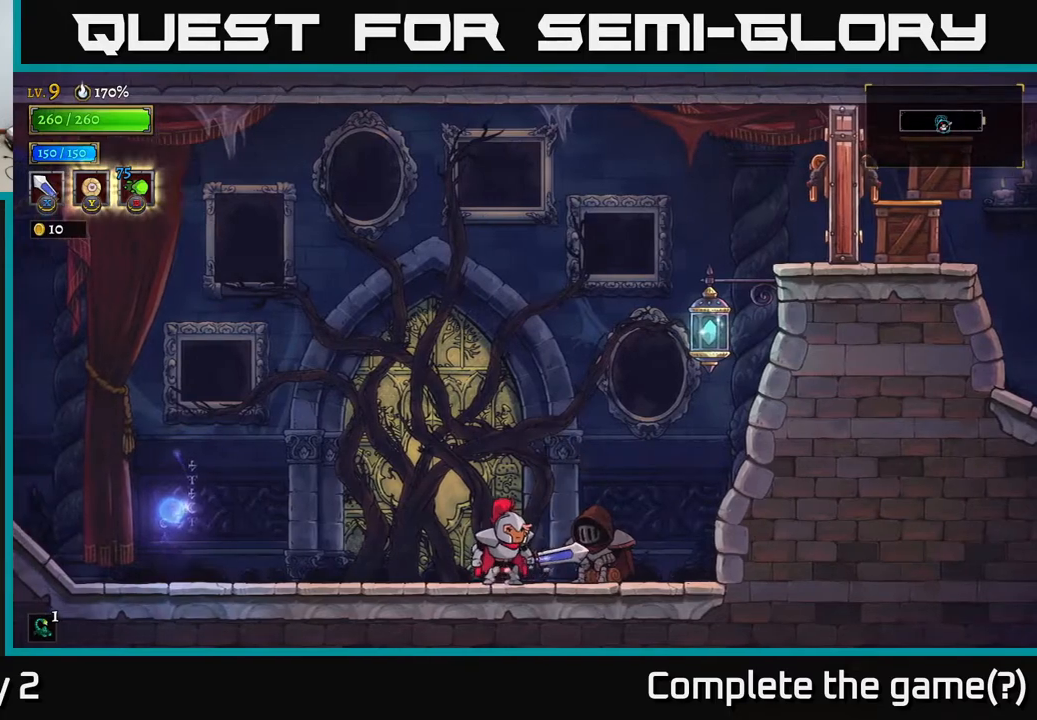
{"buttons": [], "left_stick": "center", "right_stick": "center", "events": []}
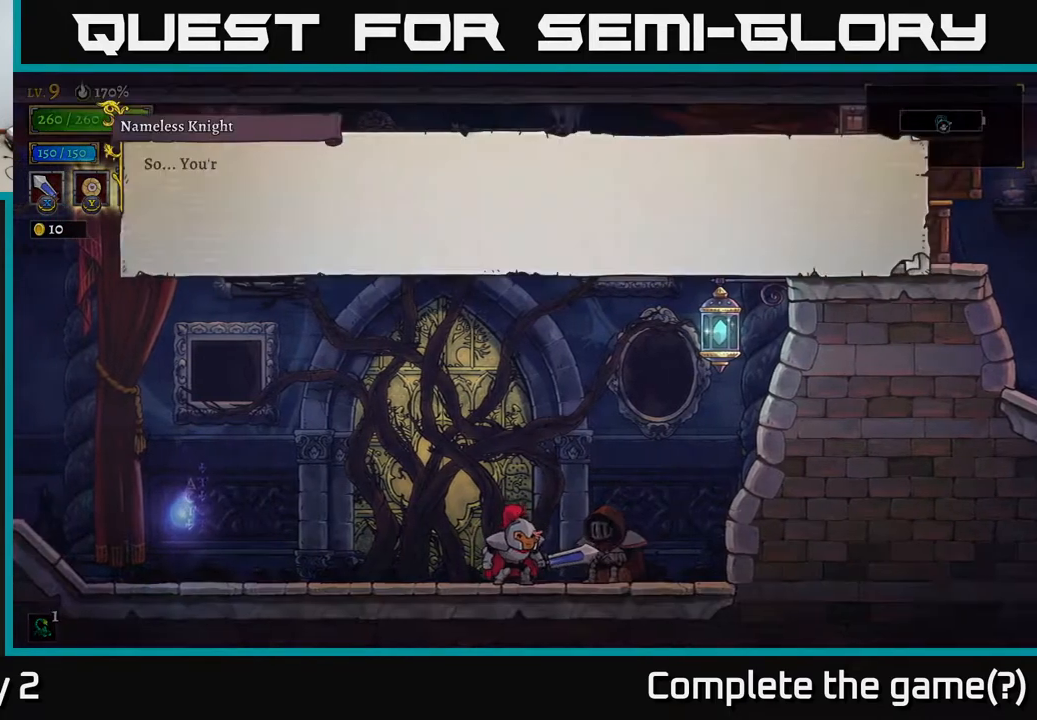
{"buttons": [], "left_stick": "center", "right_stick": "center", "events": [[167, "A", "down"], [383, "A", "up"]]}
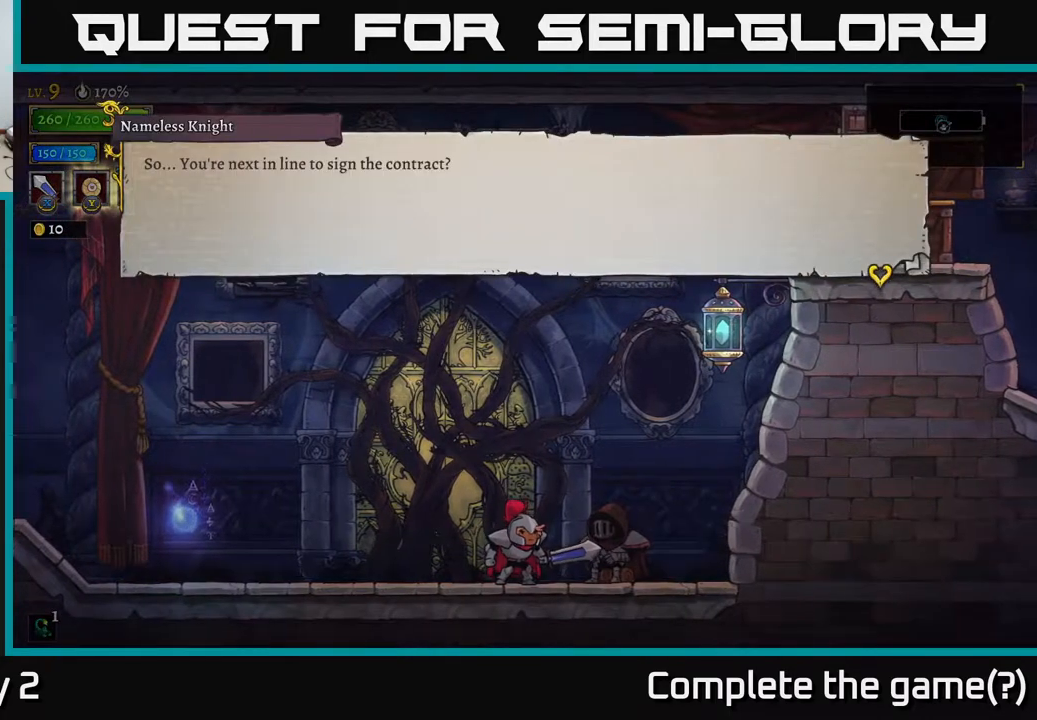
{"buttons": ["A"], "left_stick": "center", "right_stick": "center", "events": [[400, "A", "down"]]}
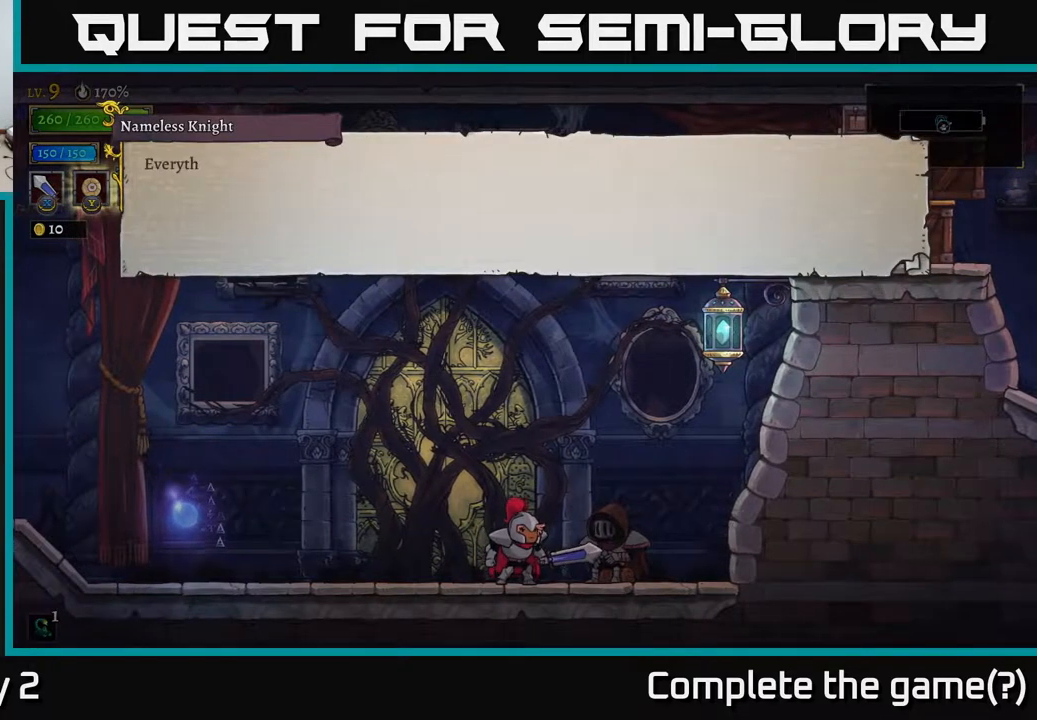
{"buttons": [], "left_stick": "center", "right_stick": "center", "events": [[167, "A", "up"]]}
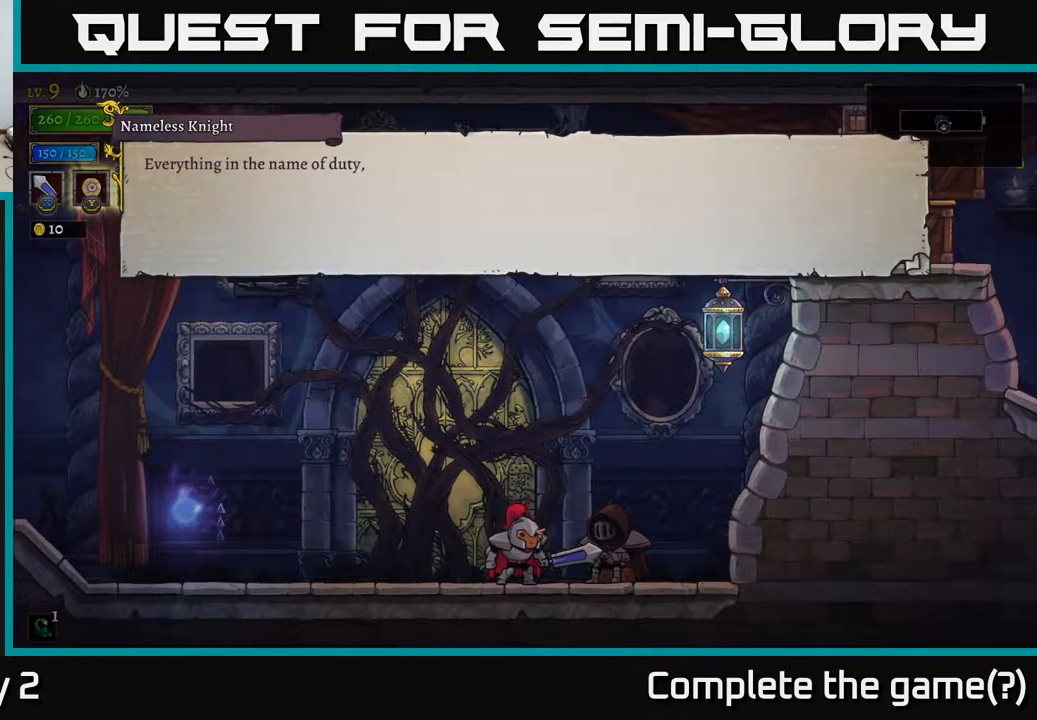
{"buttons": [], "left_stick": "center", "right_stick": "center", "events": [[100, "A", "down"], [367, "A", "up"]]}
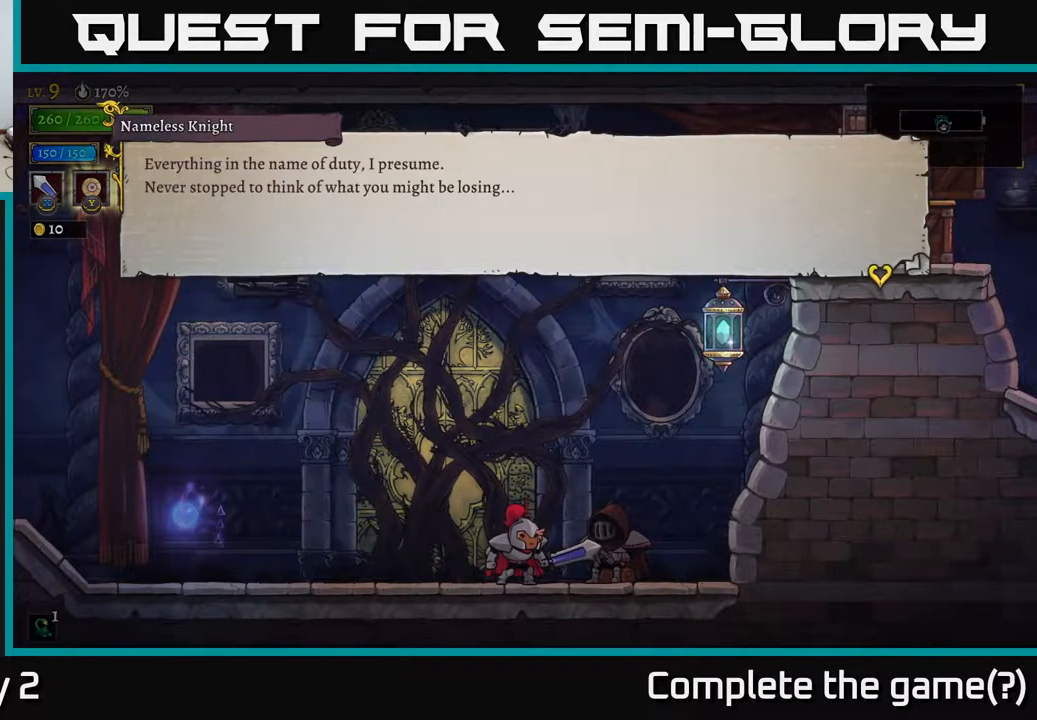
{"buttons": [], "left_stick": "center", "right_stick": "center", "events": []}
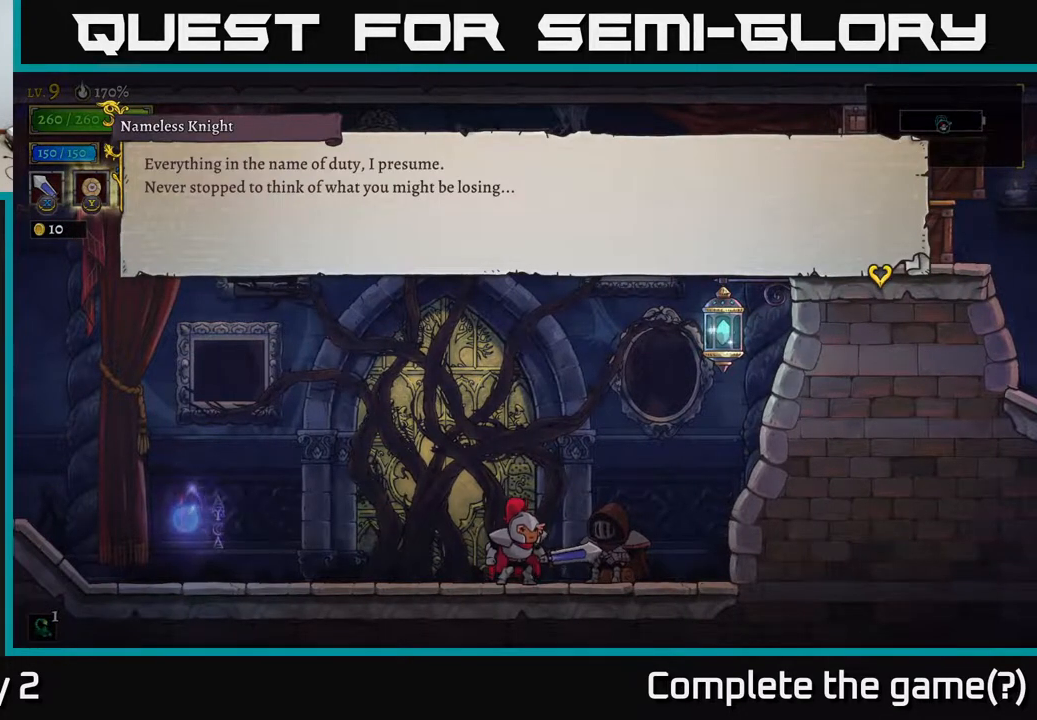
{"buttons": [], "left_stick": "center", "right_stick": "center", "events": []}
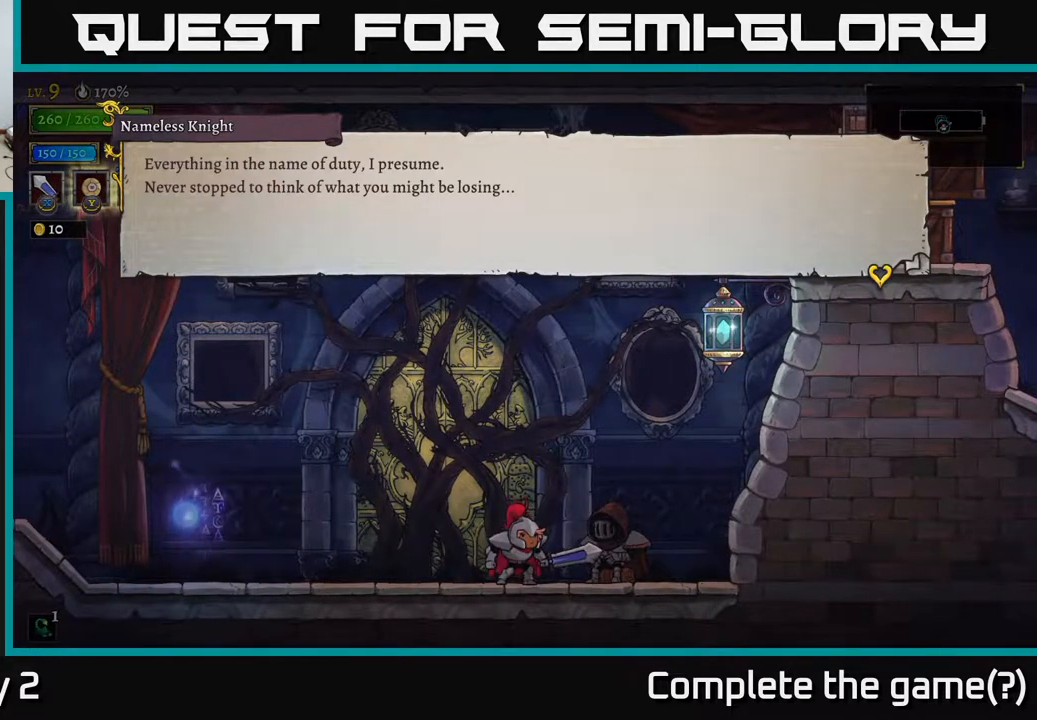
{"buttons": [], "left_stick": "center", "right_stick": "center", "events": []}
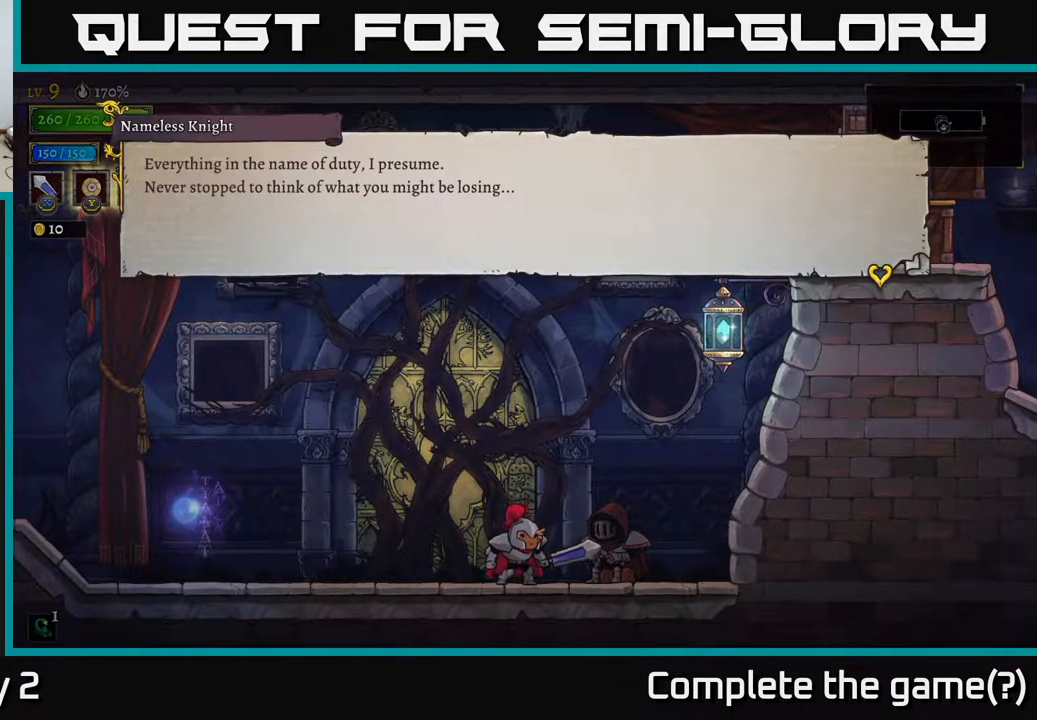
{"buttons": [], "left_stick": "center", "right_stick": "center", "events": []}
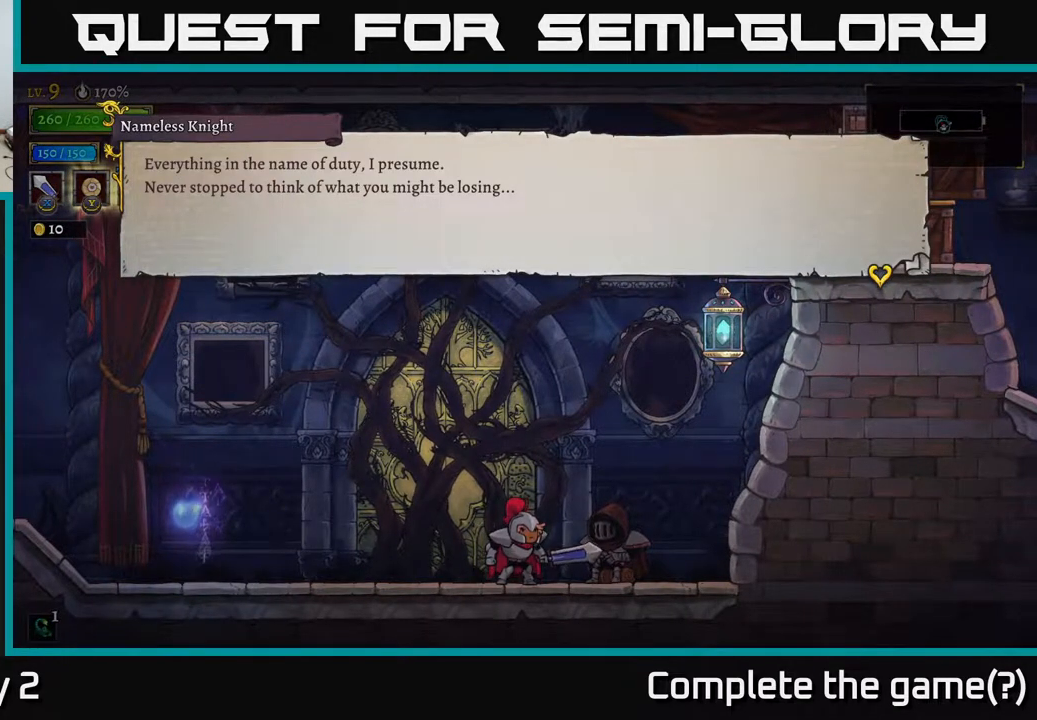
{"buttons": [], "left_stick": "center", "right_stick": "center", "events": []}
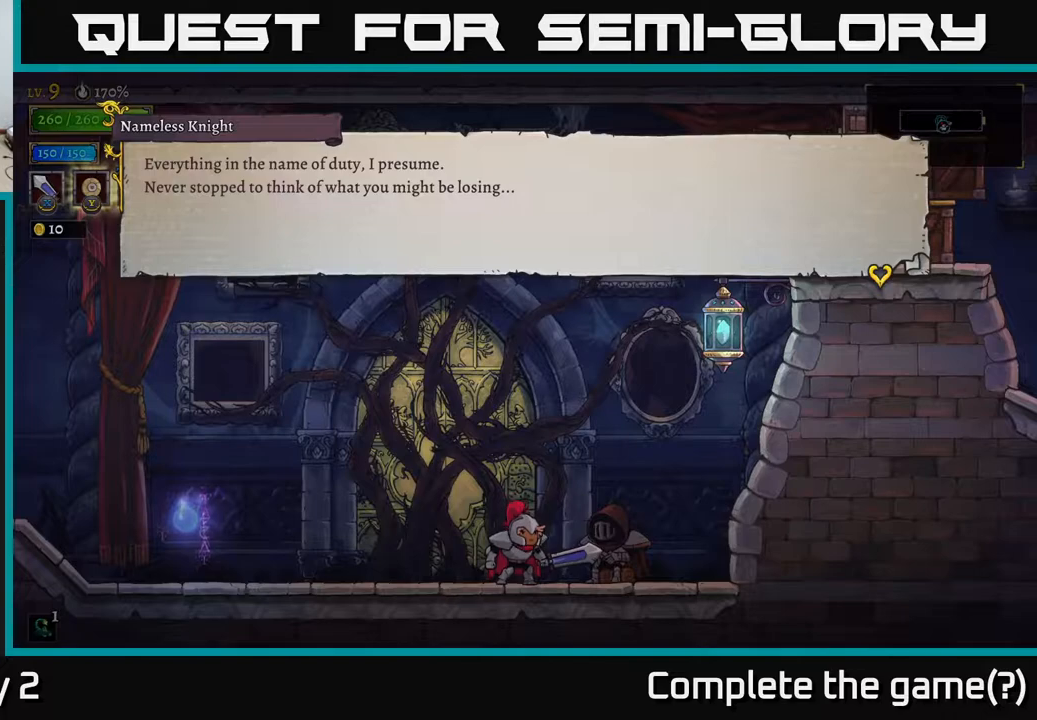
{"buttons": [], "left_stick": "center", "right_stick": "center", "events": []}
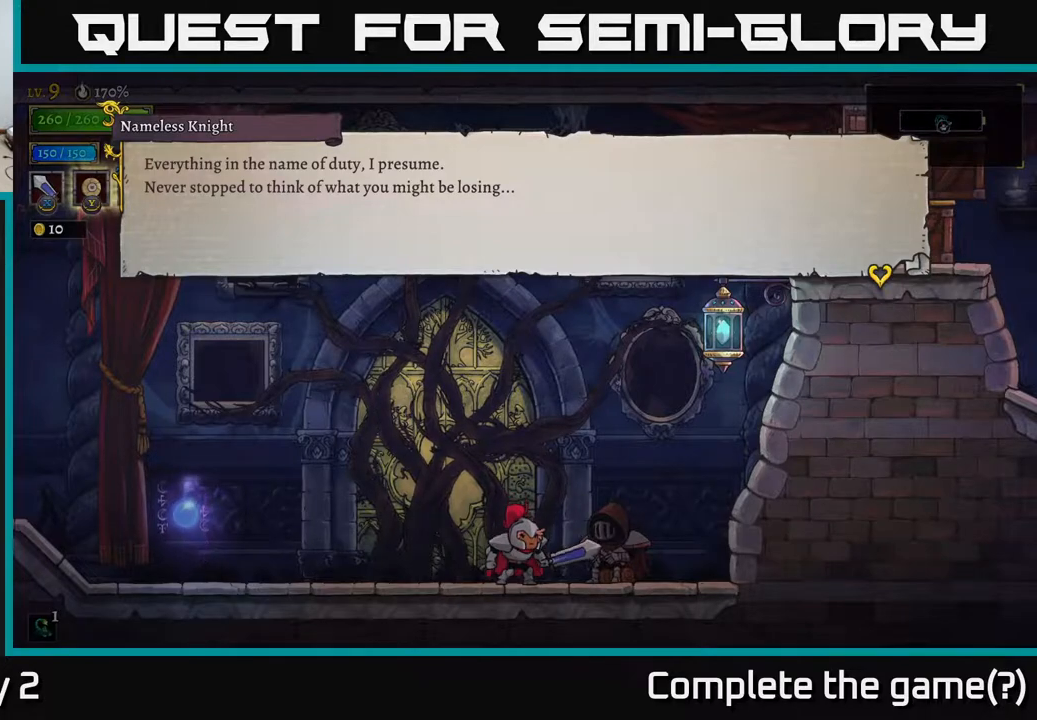
{"buttons": [], "left_stick": "center", "right_stick": "center", "events": []}
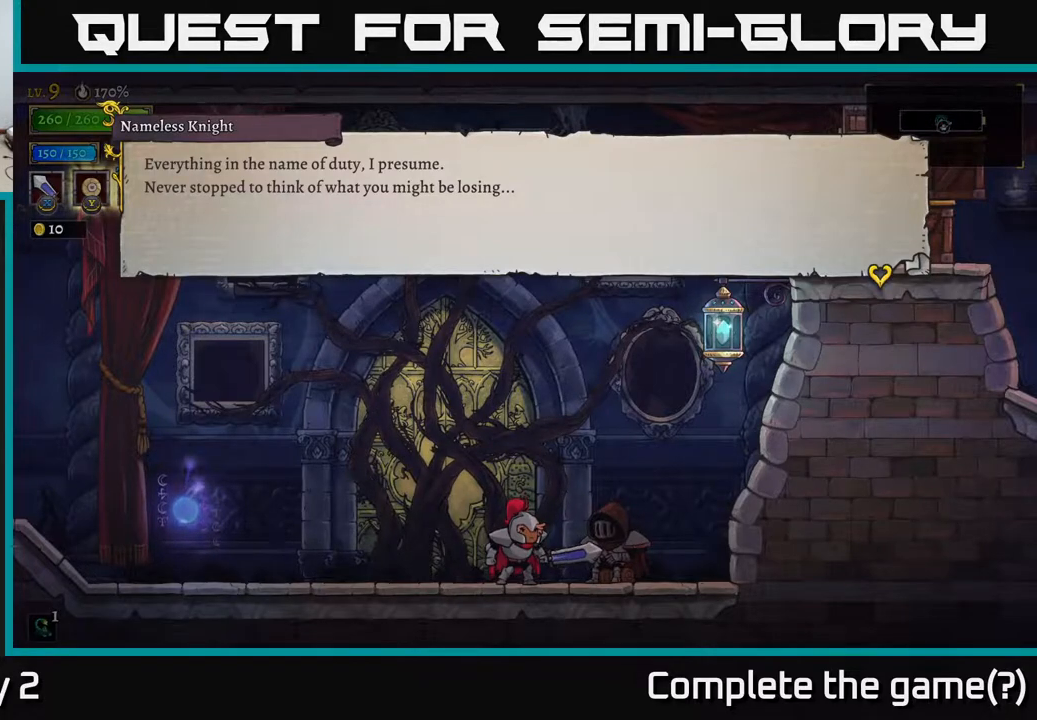
{"buttons": [], "left_stick": "center", "right_stick": "center", "events": []}
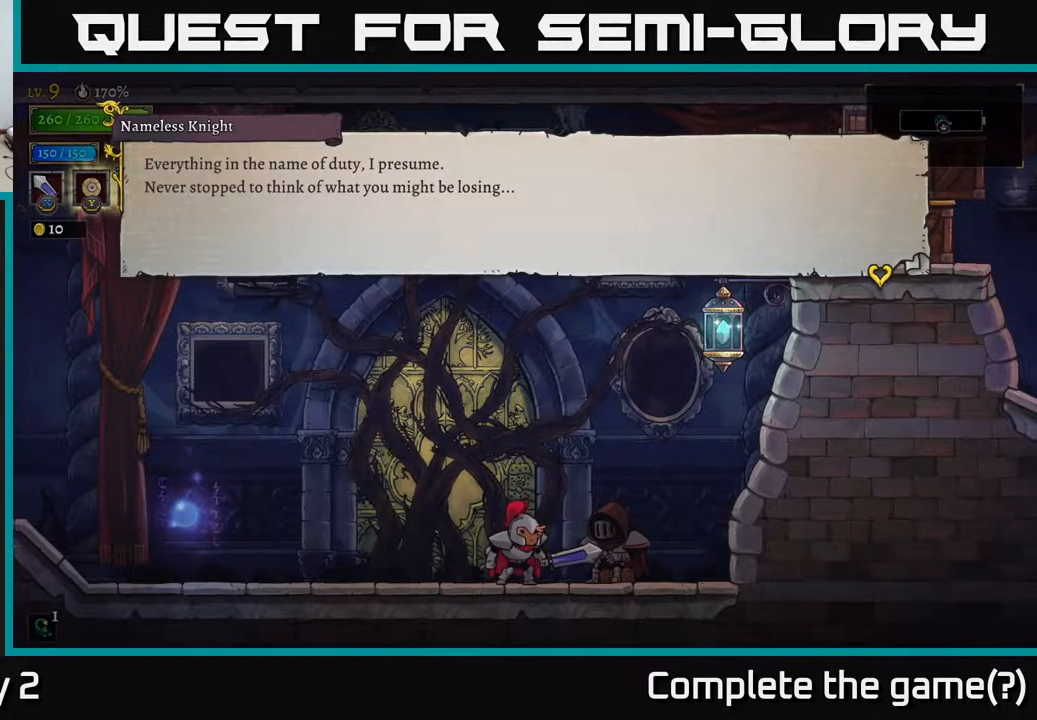
{"buttons": ["A"], "left_stick": "center", "right_stick": "center", "events": [[433, "A", "down"]]}
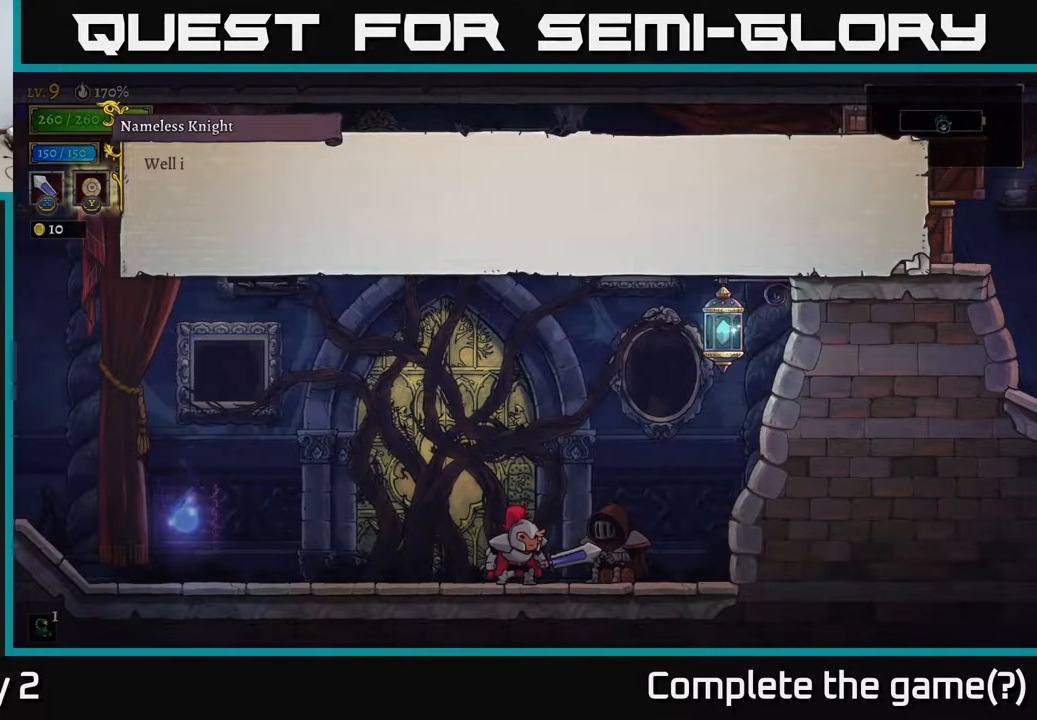
{"buttons": [], "left_stick": "center", "right_stick": "center", "events": [[200, "A", "up"]]}